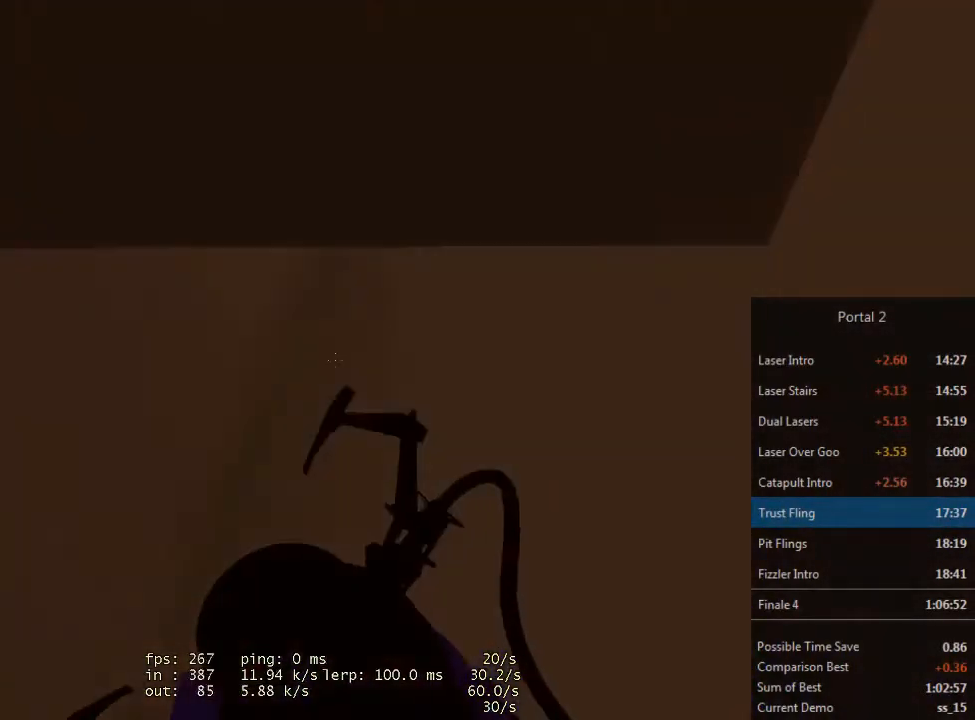
Gameplay with keyboard and mouse; each line is a JSON object with the keys and mouse buttons held at the frame after it. "events" lists presses ("down") and releases ("up") of "1", "2", "3", "4", "5", "a", "alt", "c", "ctrl", "d", "e", "f", "q", "r", "s", "shift", "space", "tab", "v", "w", "x", "z", "mouse_left", "mouse_middle", "mouse_right" and "mouse_wheel_up" between this image and that frame as [ms after this image, input, new state], when the widget could be followed in between. "mouse_left", "mouse_middle", "mouse_right", "mouse_wheel_up" = the "left", "middle", "right", "wheel_up" buttons of the "mouse" list. No other keys are recorded. Mouse movement is not recorded. Not read: mouse_wheel_down.
{"keys": [], "mouse": ["left"], "events": [[400, "mouse_left", "down"]]}
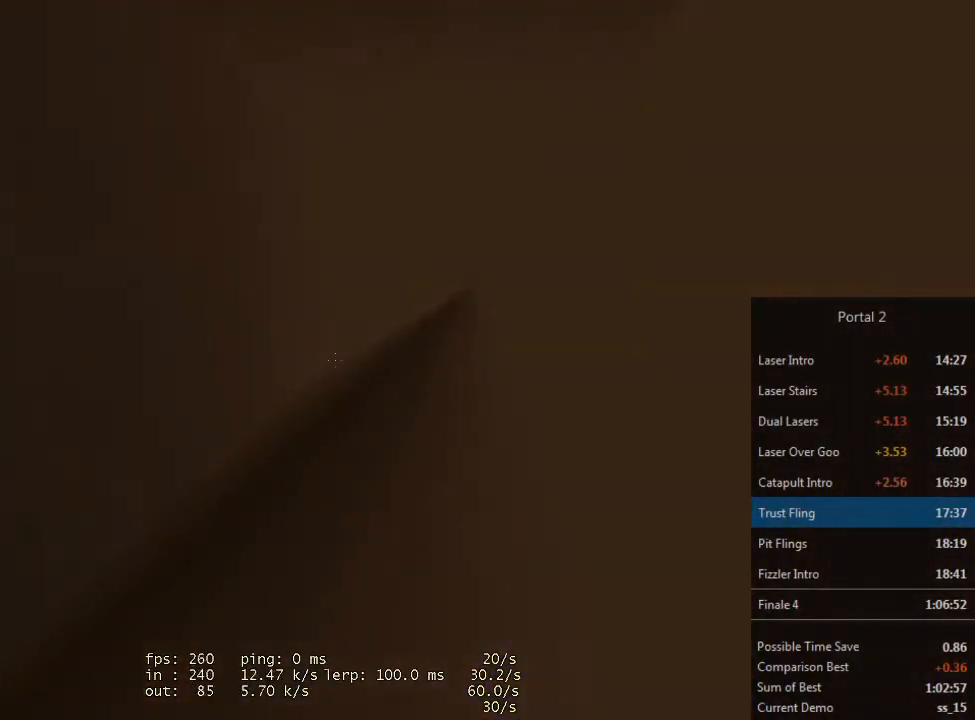
{"keys": [], "mouse": [], "events": [[67, "mouse_left", "up"], [100, "mouse_left", "down"], [200, "mouse_left", "up"], [333, "mouse_left", "down"], [400, "mouse_left", "up"]]}
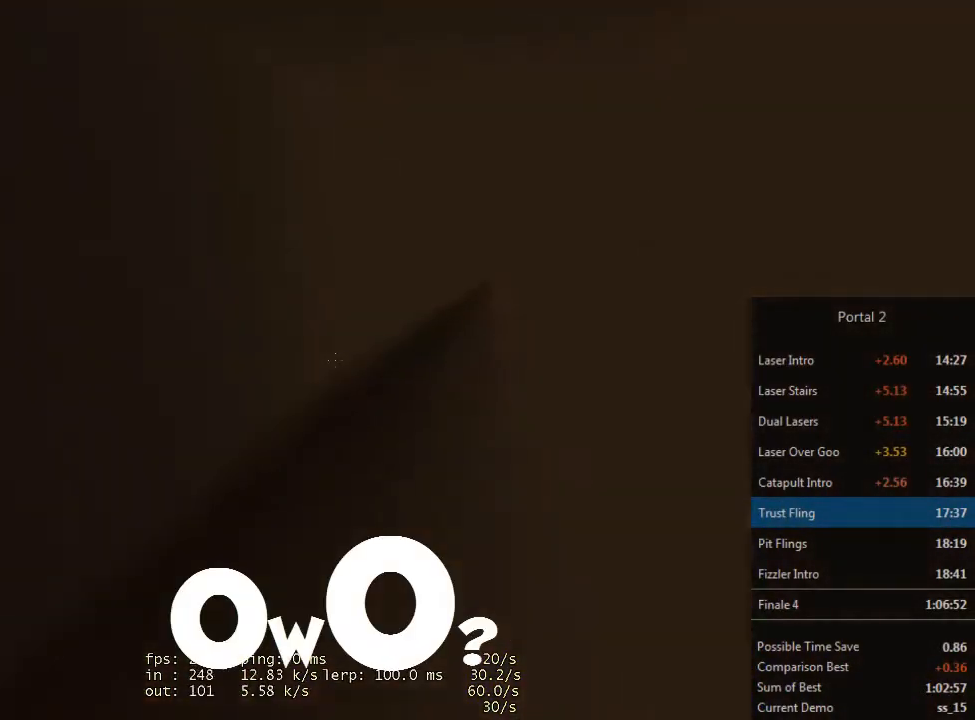
{"keys": [], "mouse": [], "events": [[33, "mouse_left", "down"], [67, "mouse_left", "up"], [200, "mouse_left", "down"], [233, "mouse_left", "up"], [367, "mouse_left", "down"], [433, "mouse_left", "up"]]}
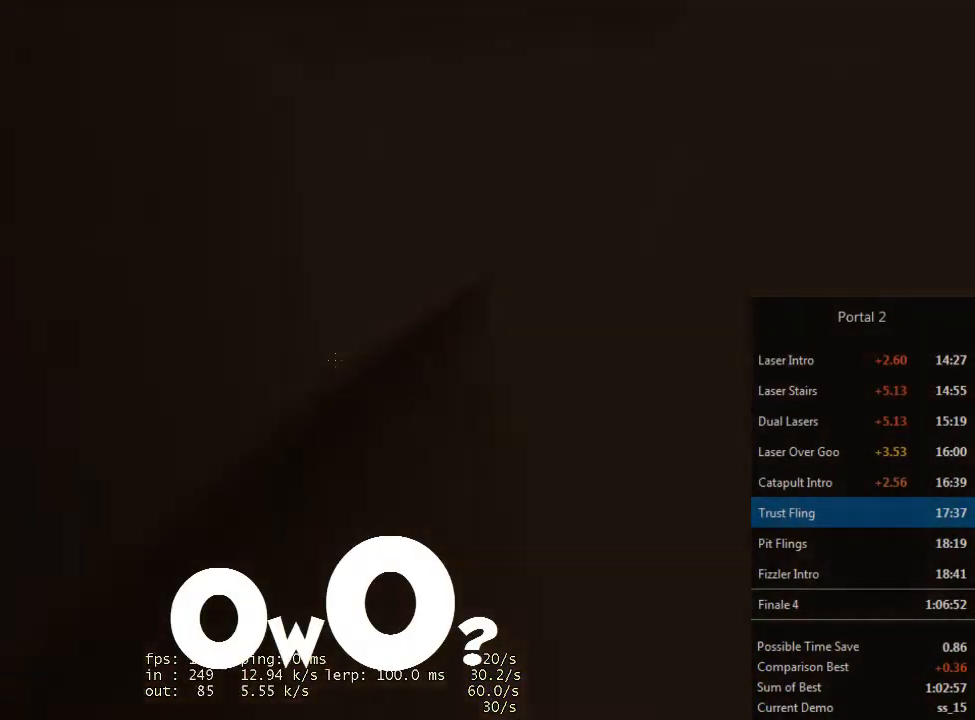
{"keys": [], "mouse": [], "events": [[67, "mouse_left", "down"], [133, "mouse_left", "up"], [233, "mouse_left", "down"], [267, "mouse_left", "up"]]}
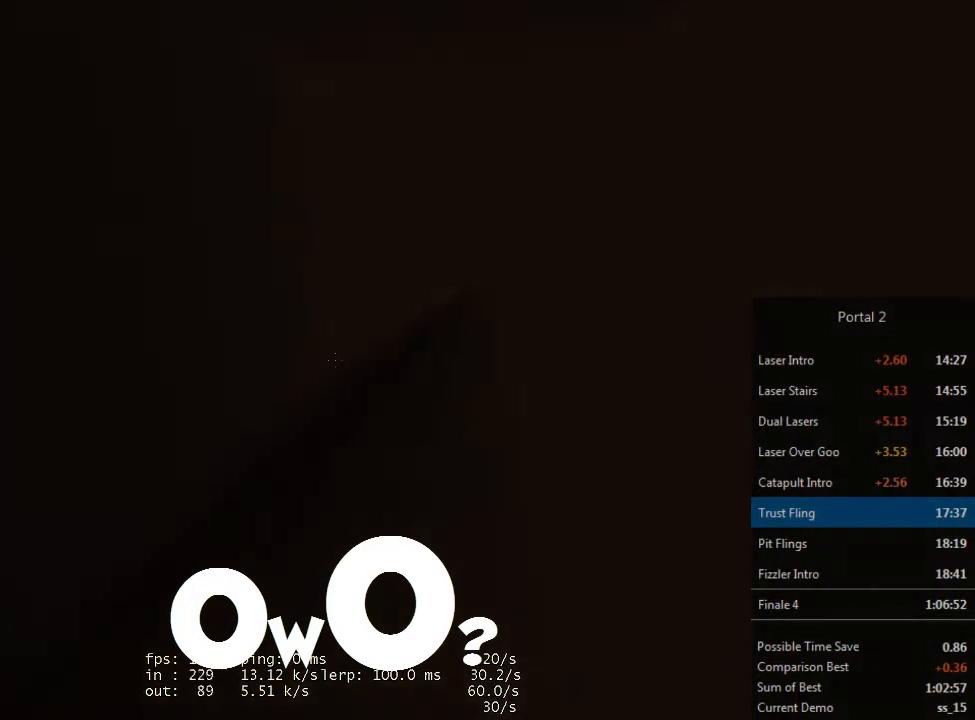
{"keys": [], "mouse": ["wheel_up"], "events": [[67, "mouse_left", "down"], [100, "mouse_left", "up"], [233, "mouse_left", "down"], [267, "mouse_left", "up"], [367, "mouse_left", "down"], [400, "mouse_left", "up"], [467, "mouse_wheel_up", "down"]]}
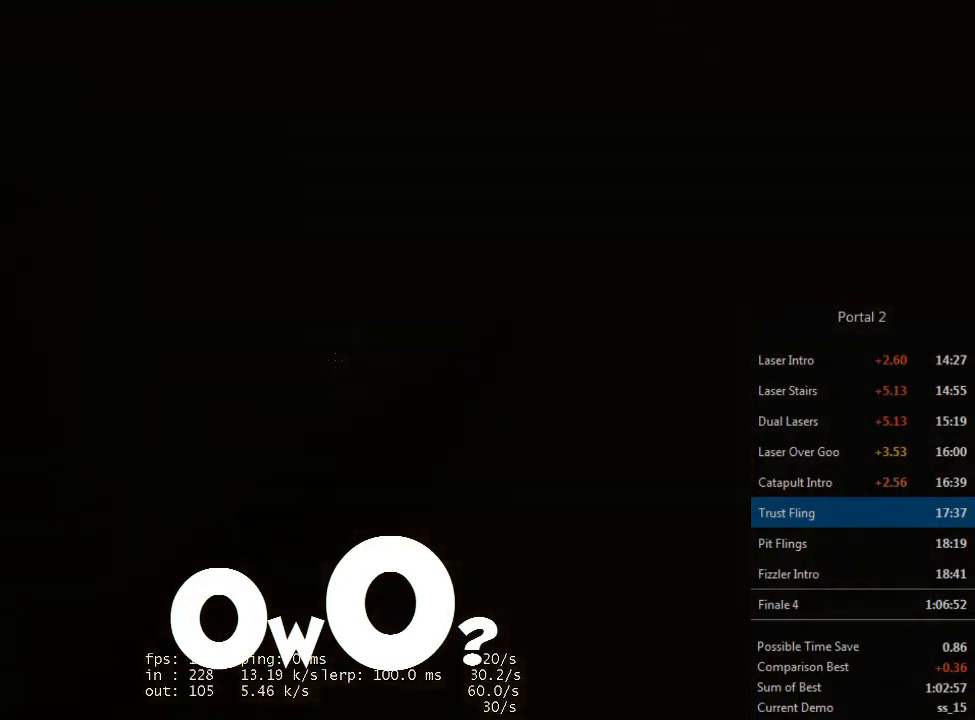
{"keys": [], "mouse": [], "events": [[33, "mouse_wheel_up", "up"], [100, "mouse_wheel_up", "down"], [200, "mouse_wheel_up", "up"], [300, "mouse_left", "down"], [367, "mouse_left", "up"]]}